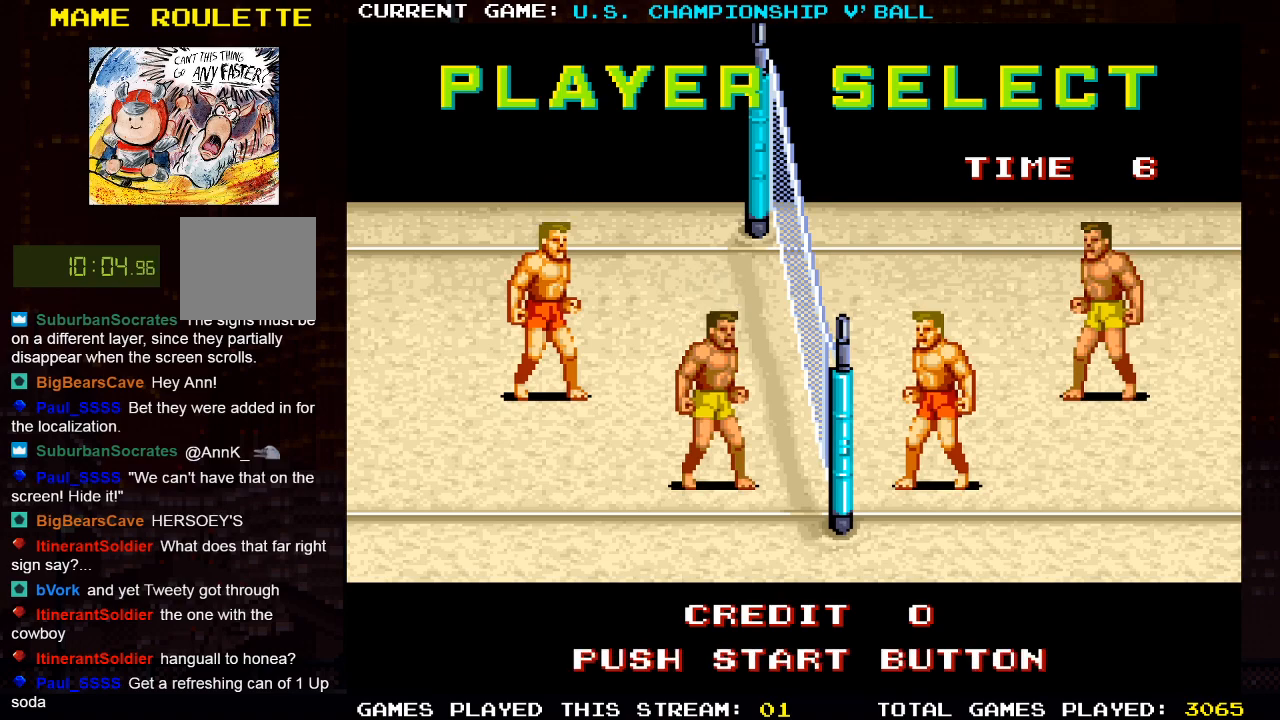
Gameplay with a controller (PlayStation layout); each line is a JSON object with the inputs held at the frame after it. "events" lists button and stick changes between this image and that frame as [ms after this image, input, new state], when the widget could be followed in between.
{"buttons": ["SQUARE"], "left_stick": "center", "right_stick": "center", "events": [[33, "SQUARE", "down"], [100, "SQUARE", "up"], [150, "SQUARE", "down"], [233, "SQUARE", "up"], [317, "SQUARE", "down"], [383, "SQUARE", "up"], [467, "SQUARE", "down"]]}
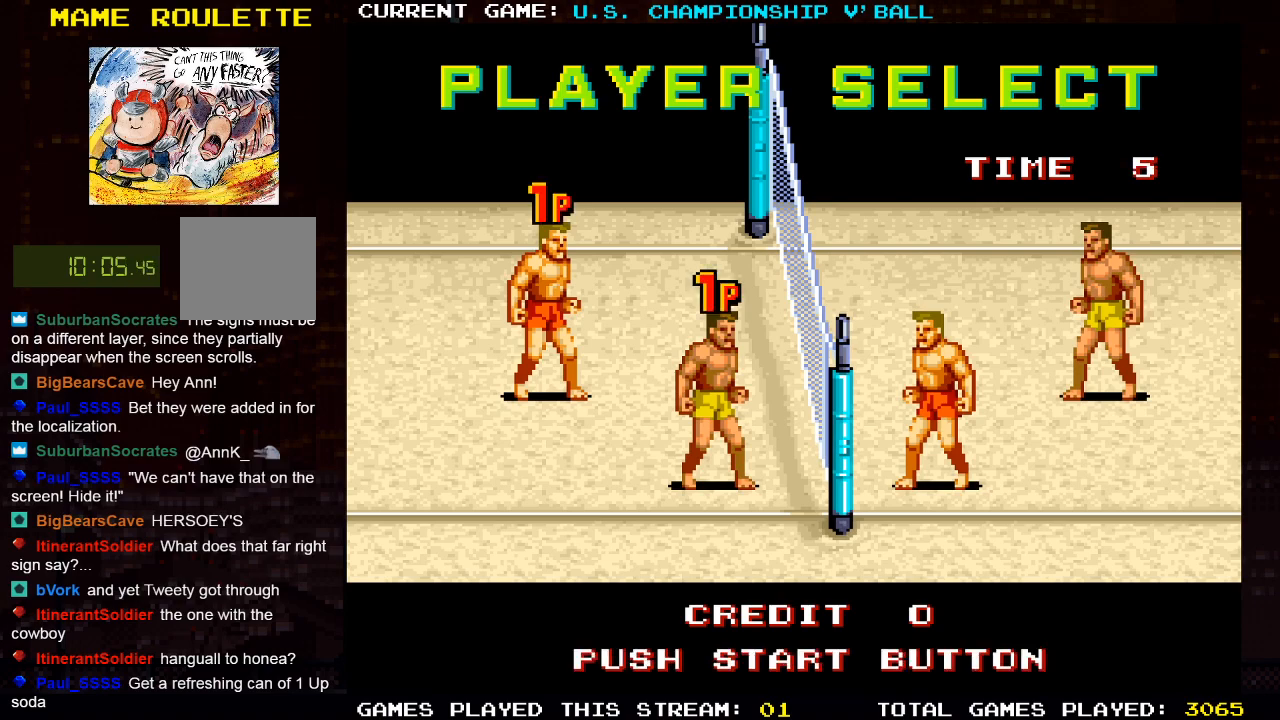
{"buttons": ["SQUARE"], "left_stick": "center", "right_stick": "center", "events": [[33, "SQUARE", "up"], [117, "SQUARE", "down"], [200, "SQUARE", "up"], [267, "SQUARE", "down"], [367, "SQUARE", "up"], [433, "SQUARE", "down"]]}
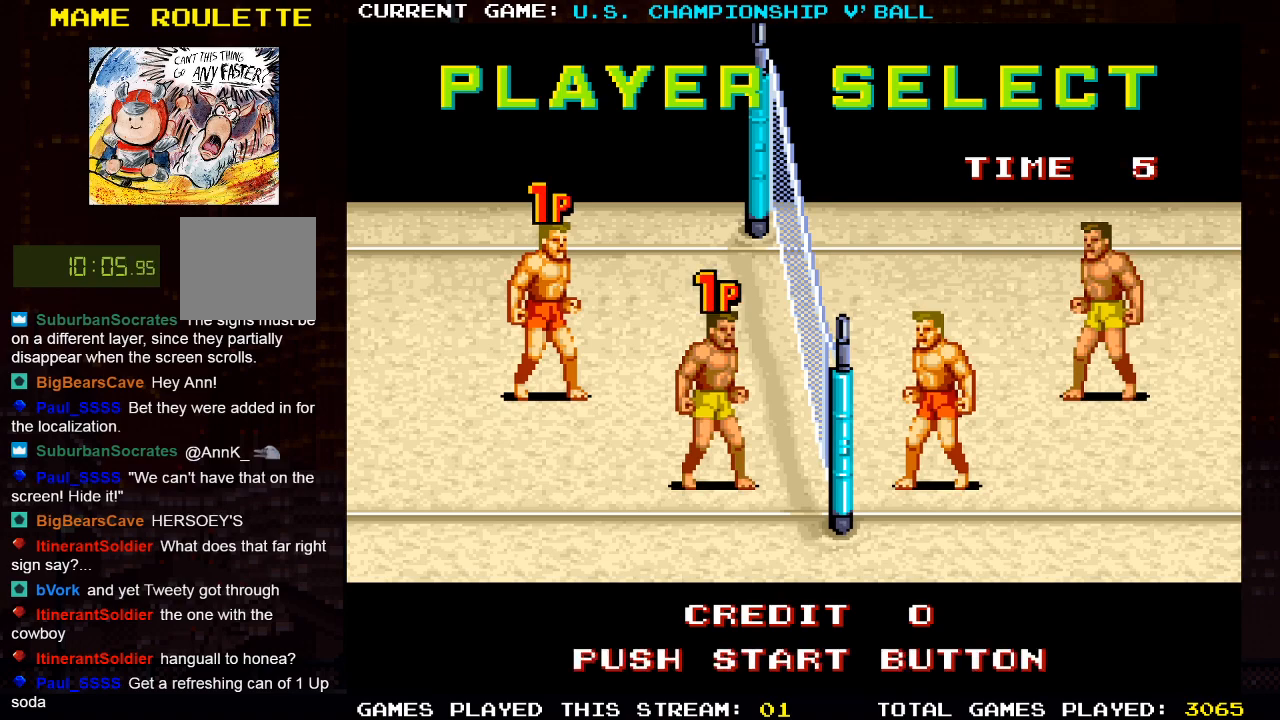
{"buttons": [], "left_stick": "center", "right_stick": "center", "events": [[33, "SQUARE", "up"], [117, "CROSS", "down"], [200, "SQUARE", "down"], [233, "SQUARE", "up"], [250, "CROSS", "up"], [317, "CROSS", "down"], [317, "SQUARE", "down"], [417, "CROSS", "up"], [433, "SQUARE", "up"]]}
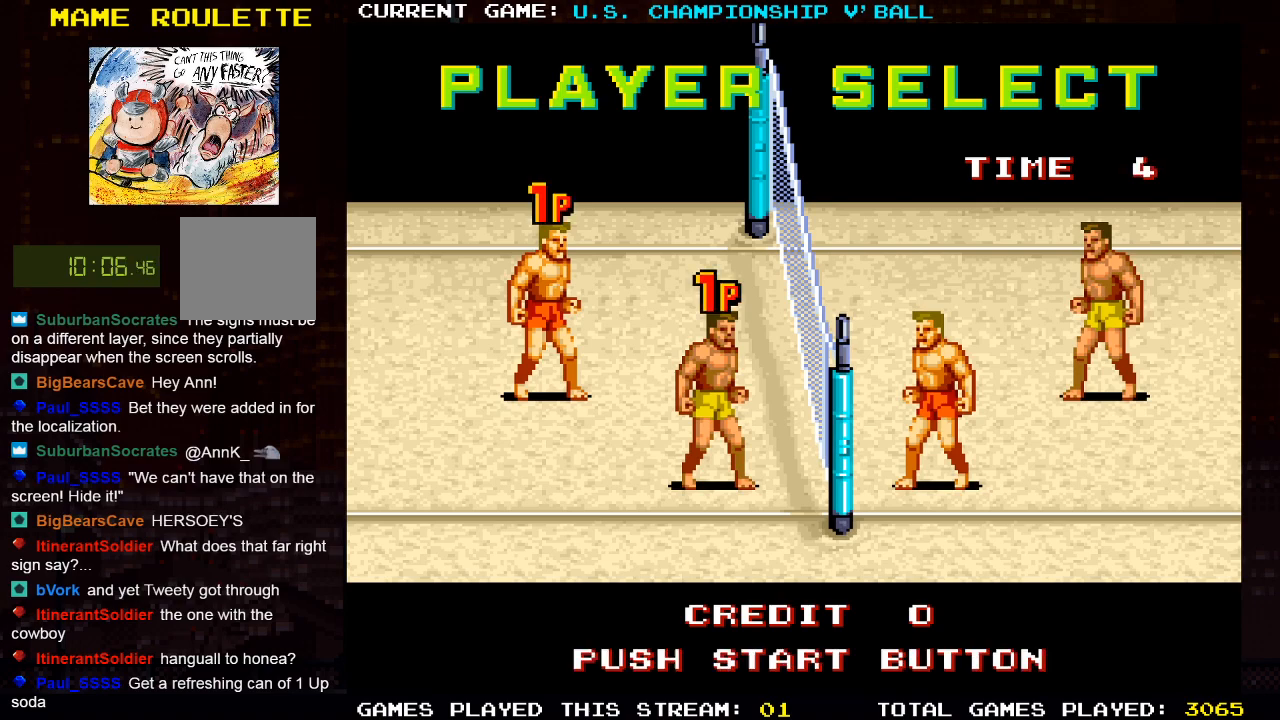
{"buttons": [], "left_stick": "center", "right_stick": "center", "events": [[17, "CROSS", "down"], [17, "SQUARE", "down"], [133, "CROSS", "up"], [133, "SQUARE", "up"], [233, "CROSS", "down"], [233, "SQUARE", "down"], [367, "CROSS", "up"], [383, "SQUARE", "up"]]}
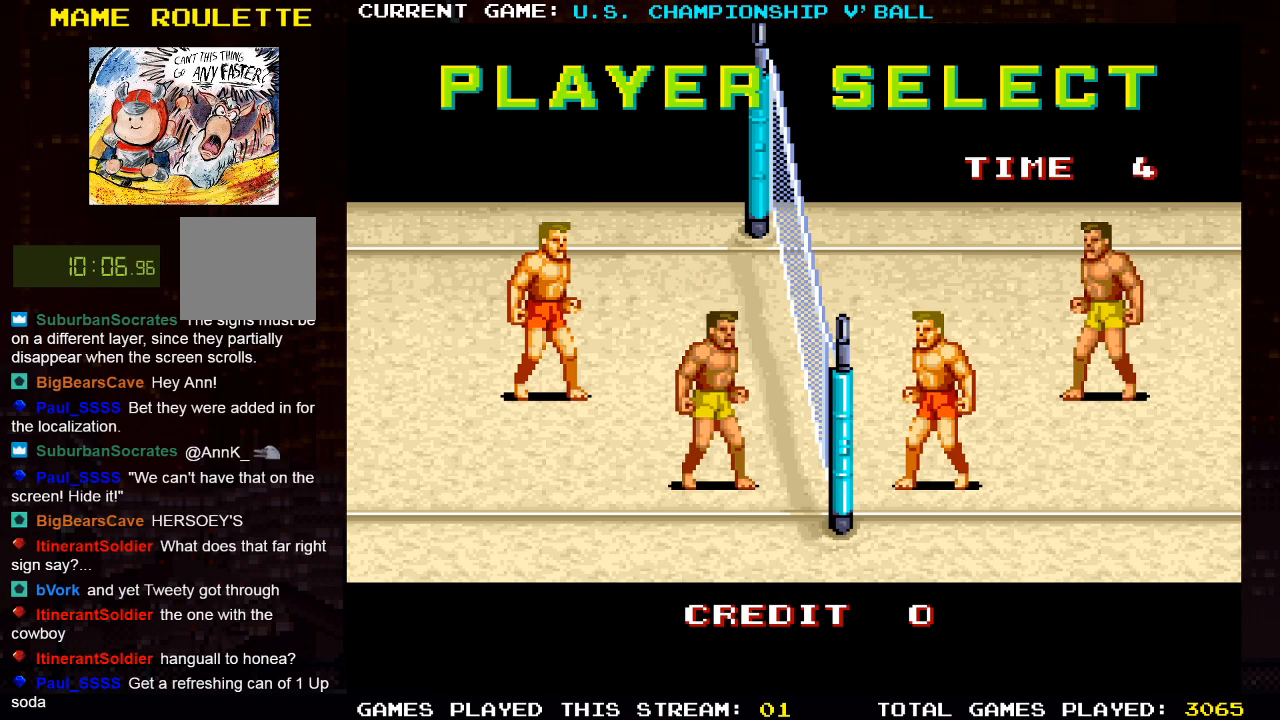
{"buttons": [], "left_stick": "center", "right_stick": "center", "events": []}
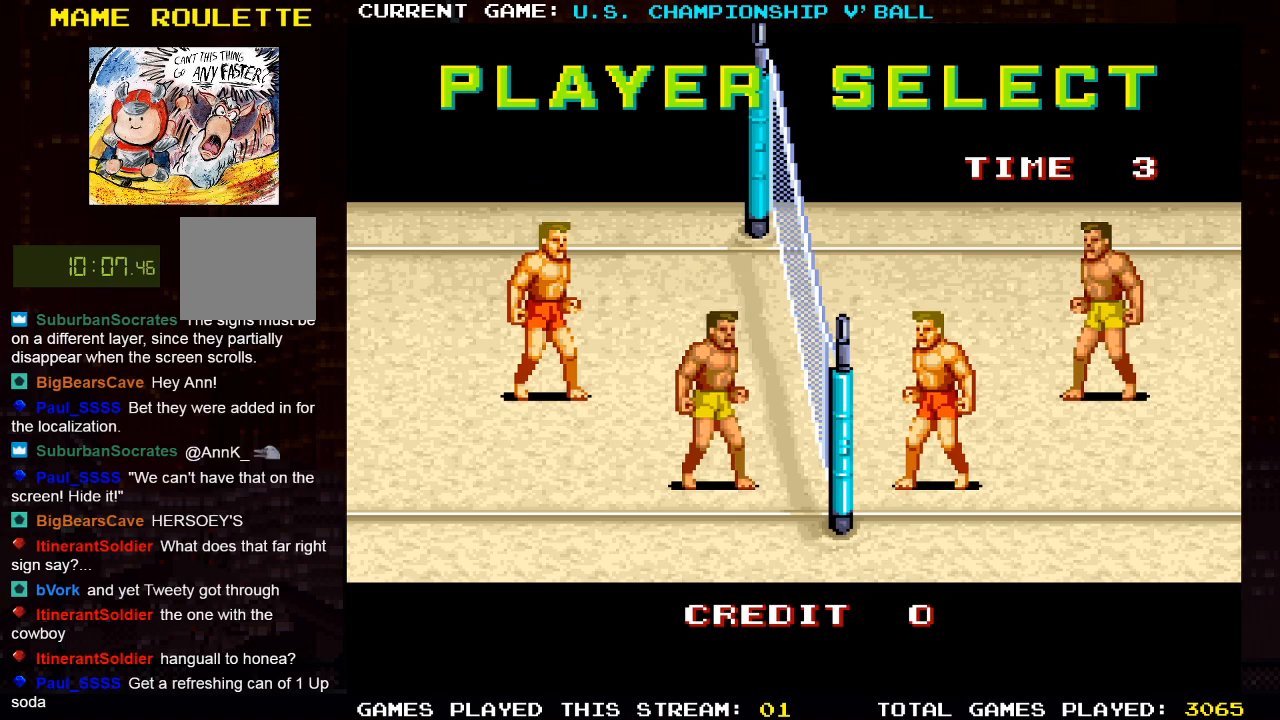
{"buttons": [], "left_stick": "center", "right_stick": "center", "events": []}
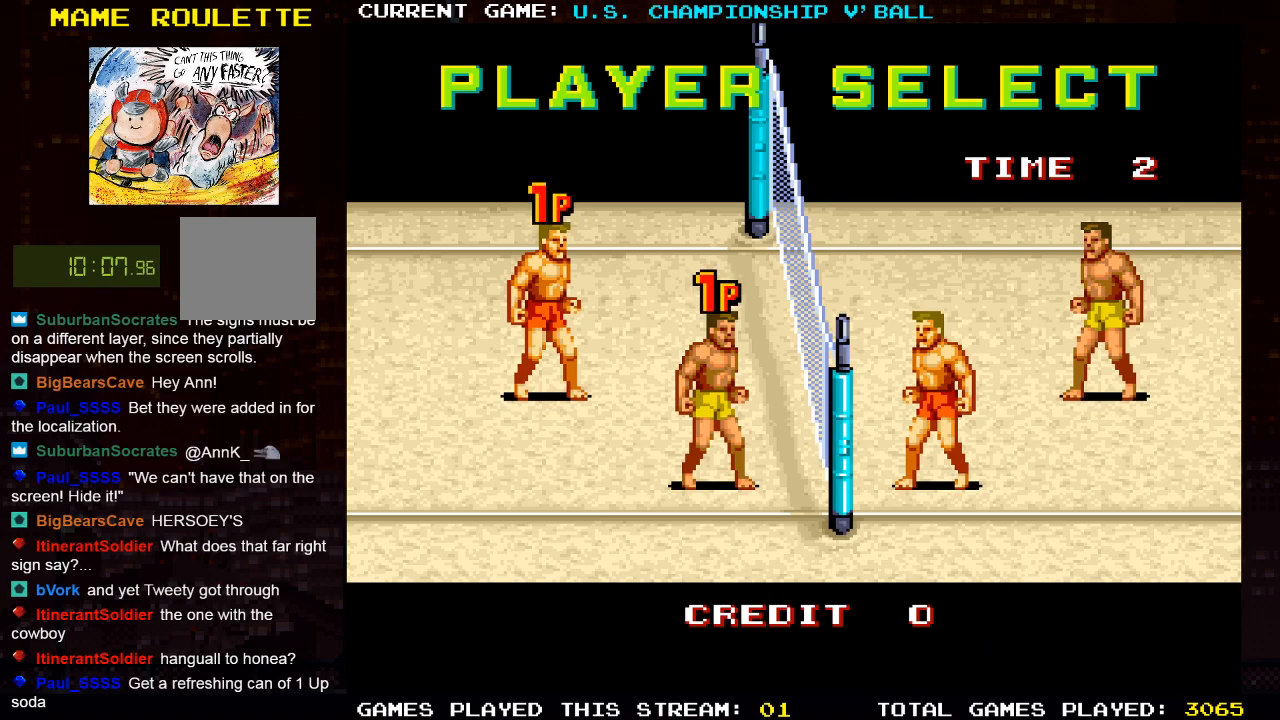
{"buttons": [], "left_stick": "center", "right_stick": "center", "events": []}
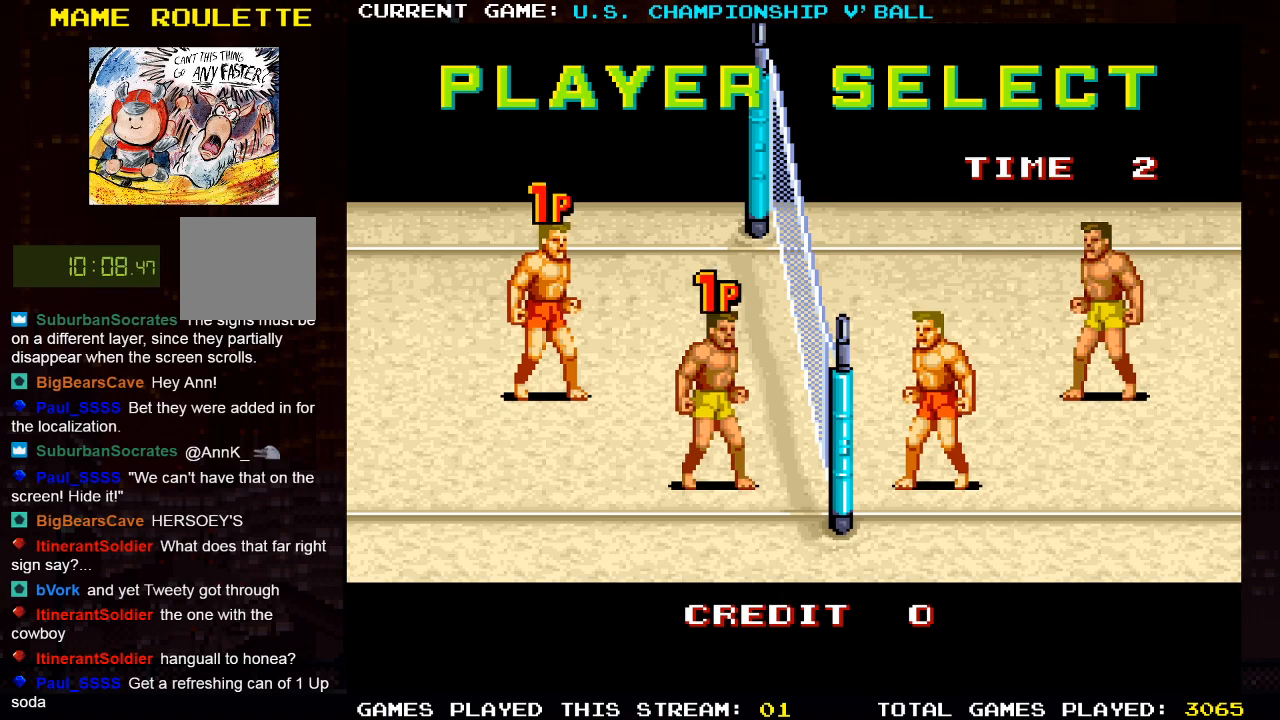
{"buttons": [], "left_stick": "center", "right_stick": "center", "events": []}
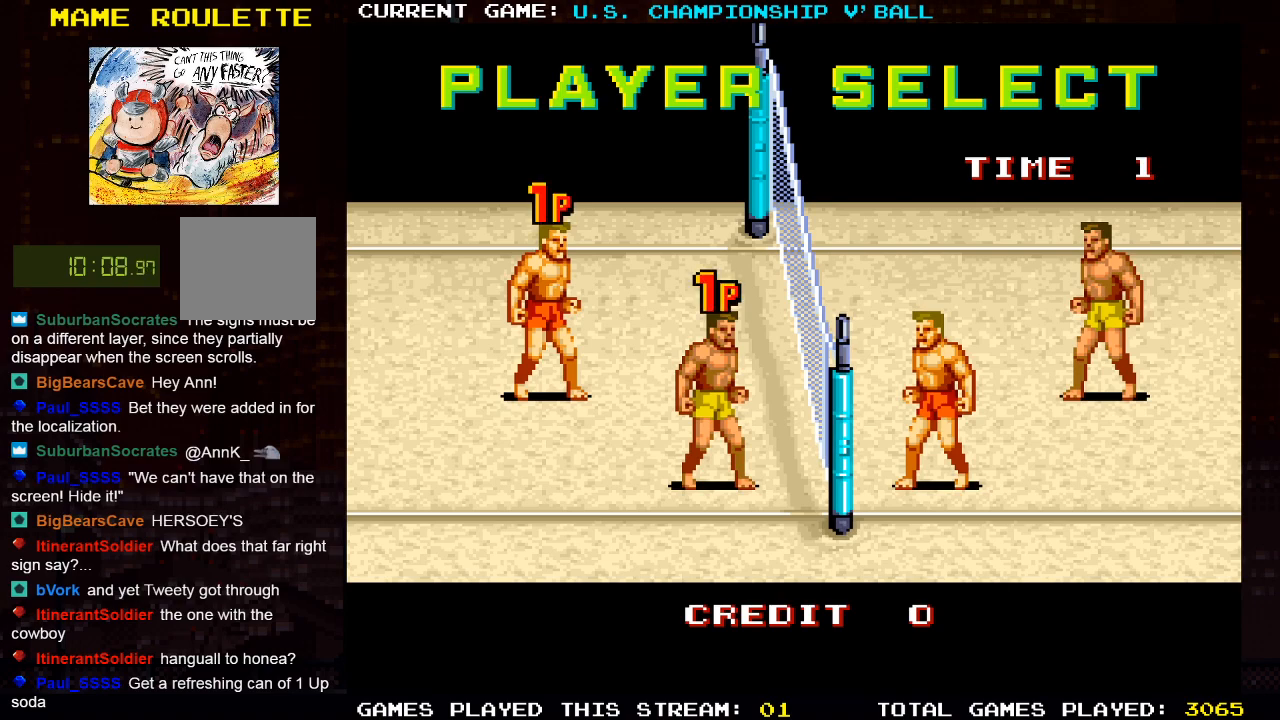
{"buttons": ["SQUARE"], "left_stick": "center", "right_stick": "center", "events": [[250, "SQUARE", "down"], [333, "SQUARE", "up"], [417, "SQUARE", "down"]]}
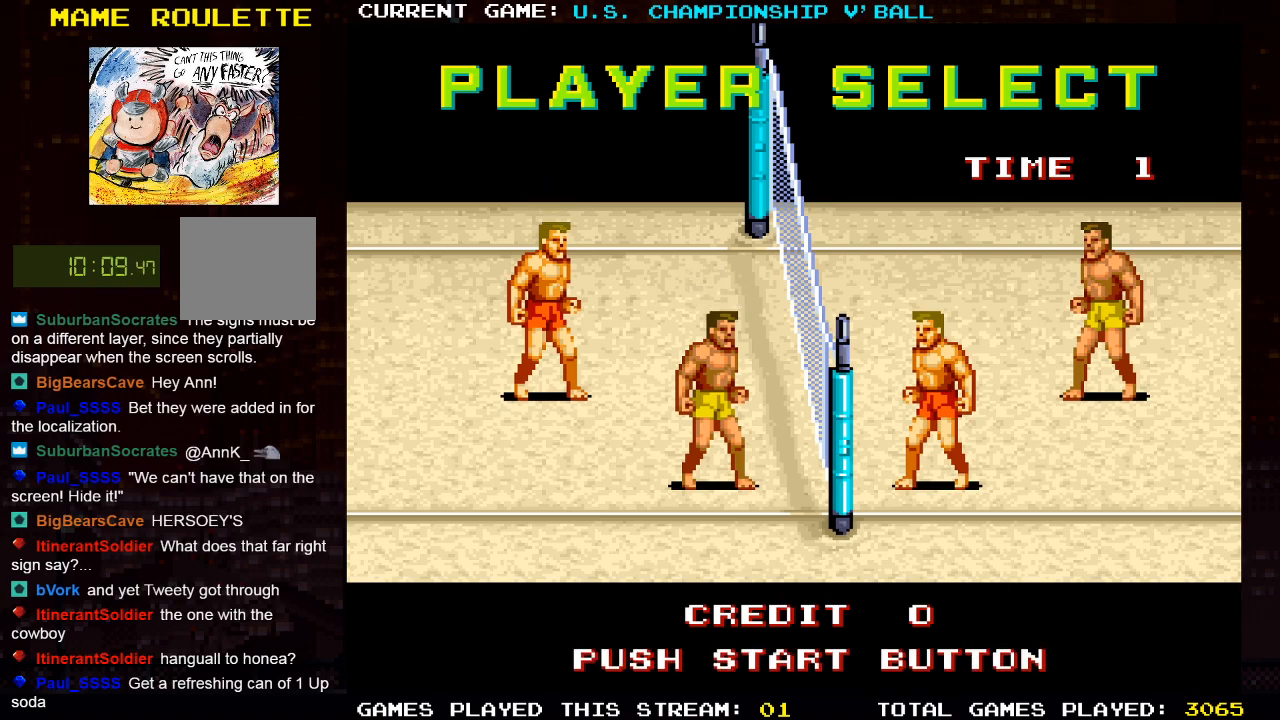
{"buttons": [], "left_stick": "center", "right_stick": "center", "events": [[50, "SQUARE", "up"], [133, "SQUARE", "down"], [250, "SQUARE", "up"], [317, "SQUARE", "down"], [467, "SQUARE", "up"]]}
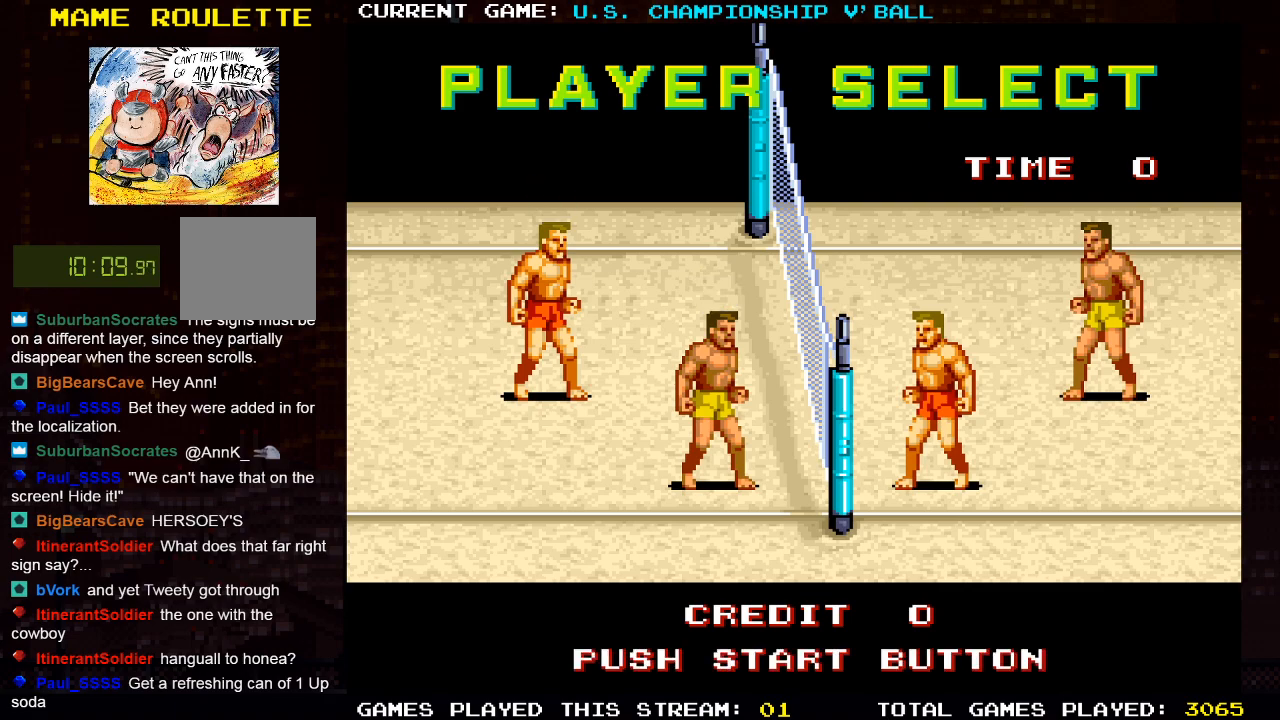
{"buttons": [], "left_stick": "center", "right_stick": "center", "events": [[67, "CROSS", "down"], [67, "SQUARE", "down"], [200, "CROSS", "up"], [217, "SQUARE", "up"], [283, "CROSS", "down"], [317, "SQUARE", "down"], [450, "CROSS", "up"], [450, "SQUARE", "up"]]}
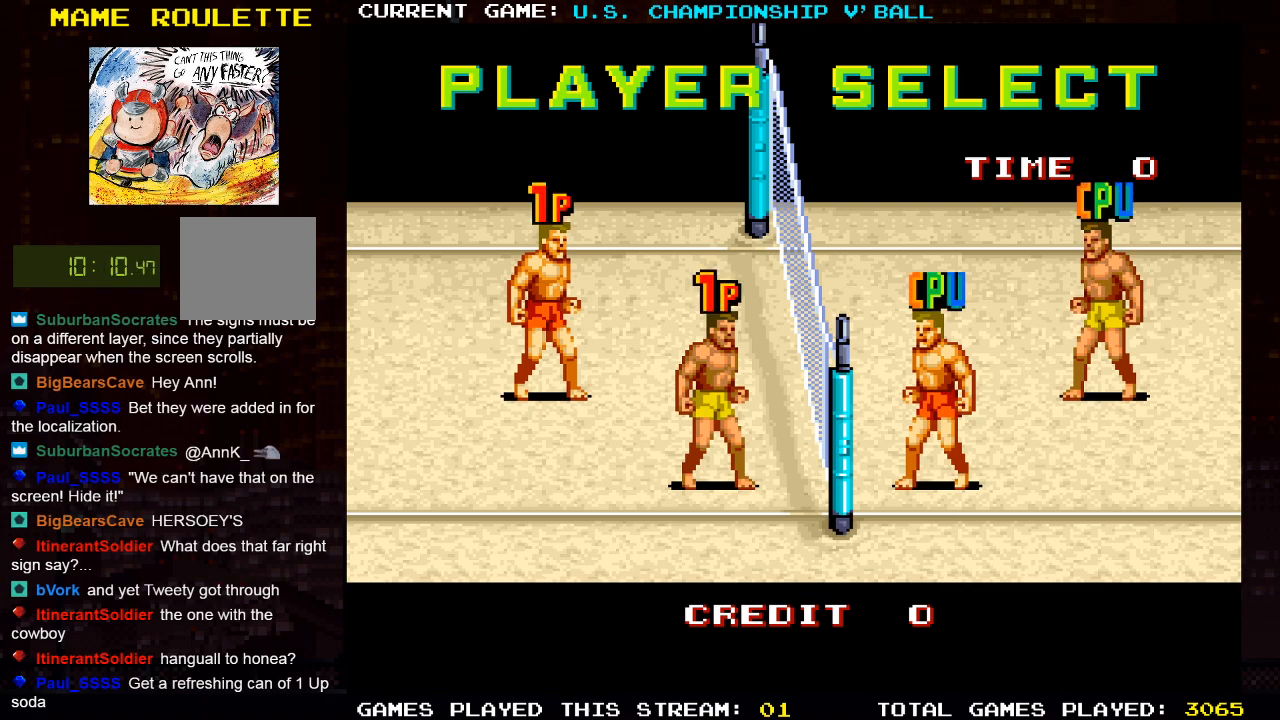
{"buttons": [], "left_stick": "center", "right_stick": "center", "events": [[33, "CROSS", "down"], [50, "SQUARE", "down"], [200, "CROSS", "up"], [200, "SQUARE", "up"]]}